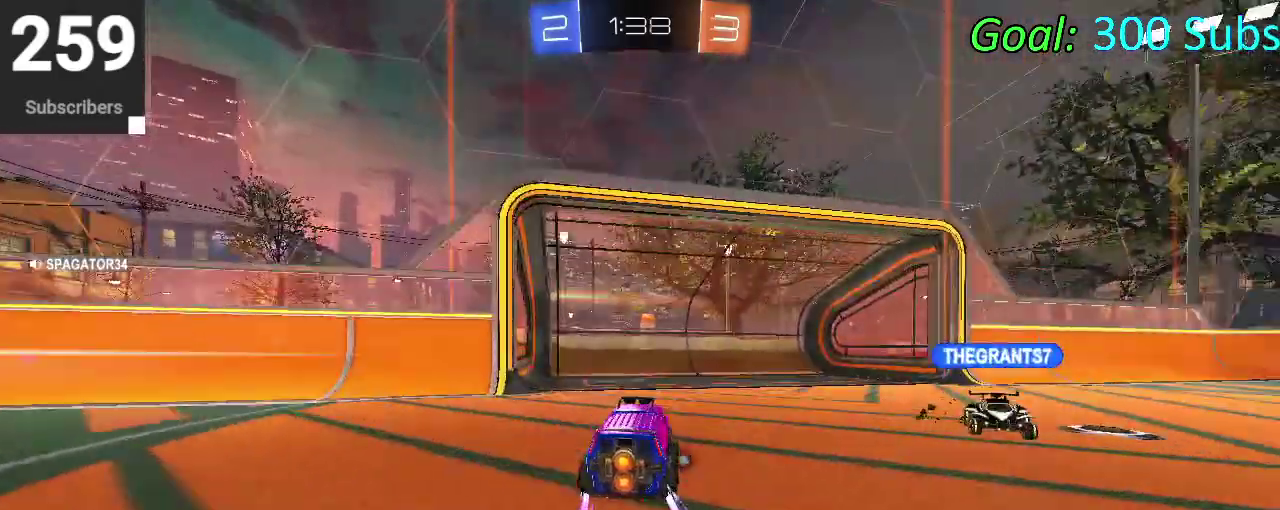
Gameplay with a controller (PlayStation layout); each line is a JSON object with the inputs held at the frame after it. "events" lists button and stick changes between this image and that frame as [ms after this image, input, new state], when the widget could be followed in between. Not read: L1 R1.
{"buttons": ["SQUARE", "R2"], "left_stick": "down-right", "right_stick": "center", "events": [[467, "left_stick", "down-right"]]}
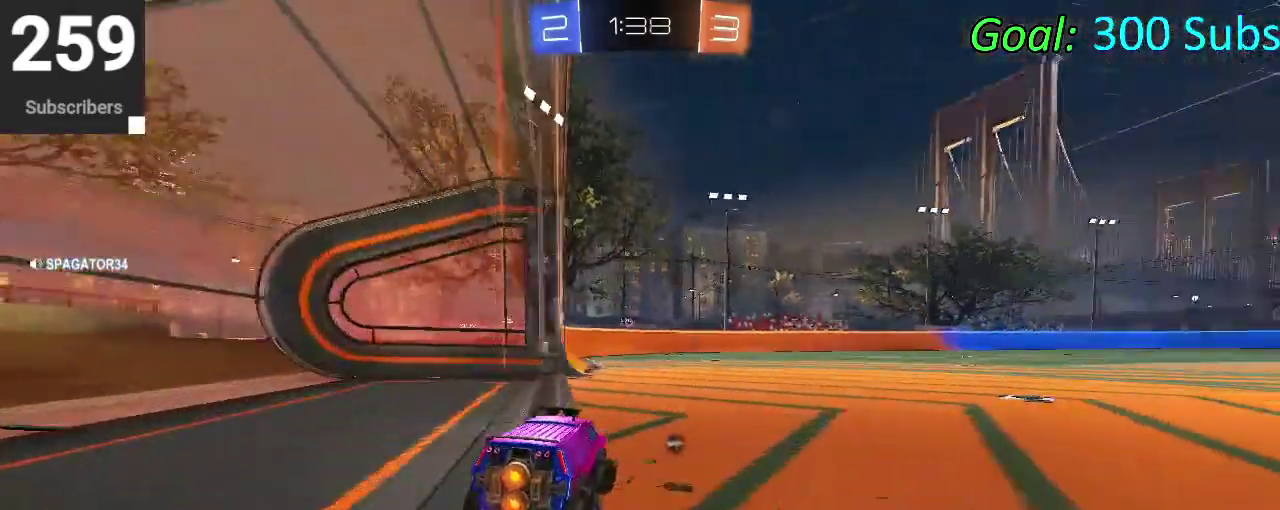
{"buttons": ["CIRCLE", "R2"], "left_stick": "left", "right_stick": "center", "events": [[67, "left_stick", "center"], [133, "L2", "down"], [133, "SQUARE", "up"], [183, "R2", "up"], [267, "left_stick", "right"], [283, "R2", "down"], [367, "left_stick", "center"], [400, "CIRCLE", "down"], [400, "L2", "up"], [417, "left_stick", "left"]]}
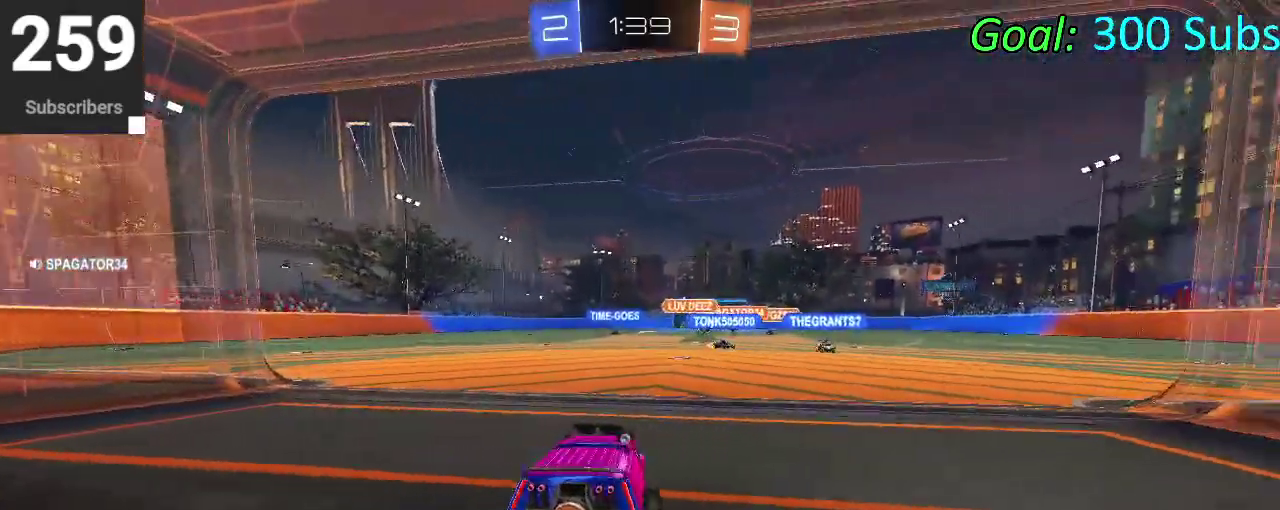
{"buttons": ["CIRCLE", "R2"], "left_stick": "left", "right_stick": "center", "events": []}
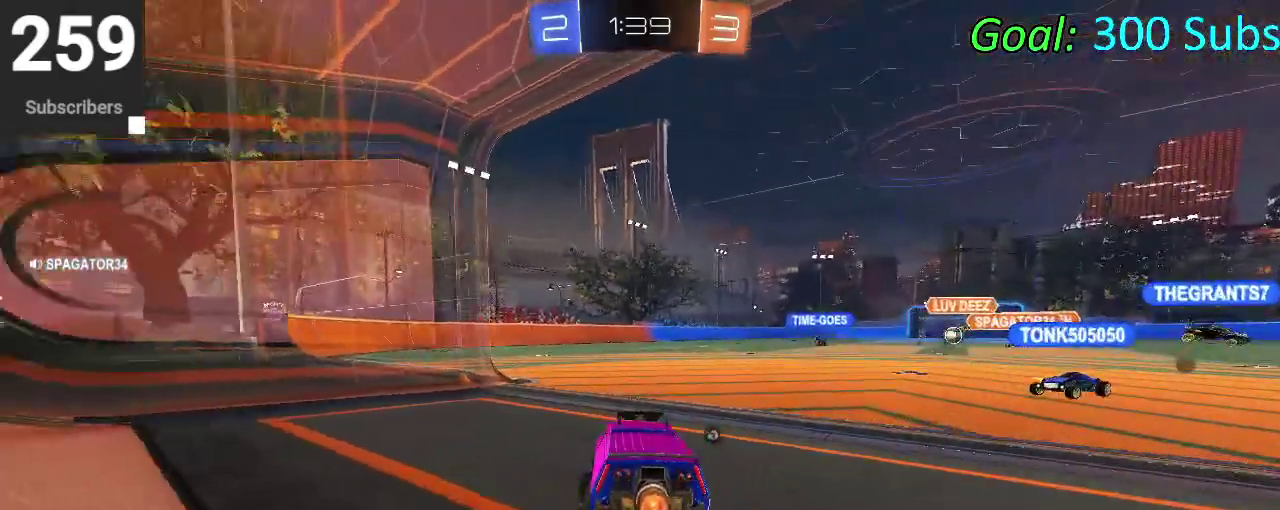
{"buttons": ["L2", "R2"], "left_stick": "center", "right_stick": "center", "events": [[17, "CIRCLE", "up"], [117, "left_stick", "center"], [150, "SQUARE", "down"], [167, "left_stick", "right"], [433, "SQUARE", "up"], [450, "left_stick", "center"], [483, "L2", "down"]]}
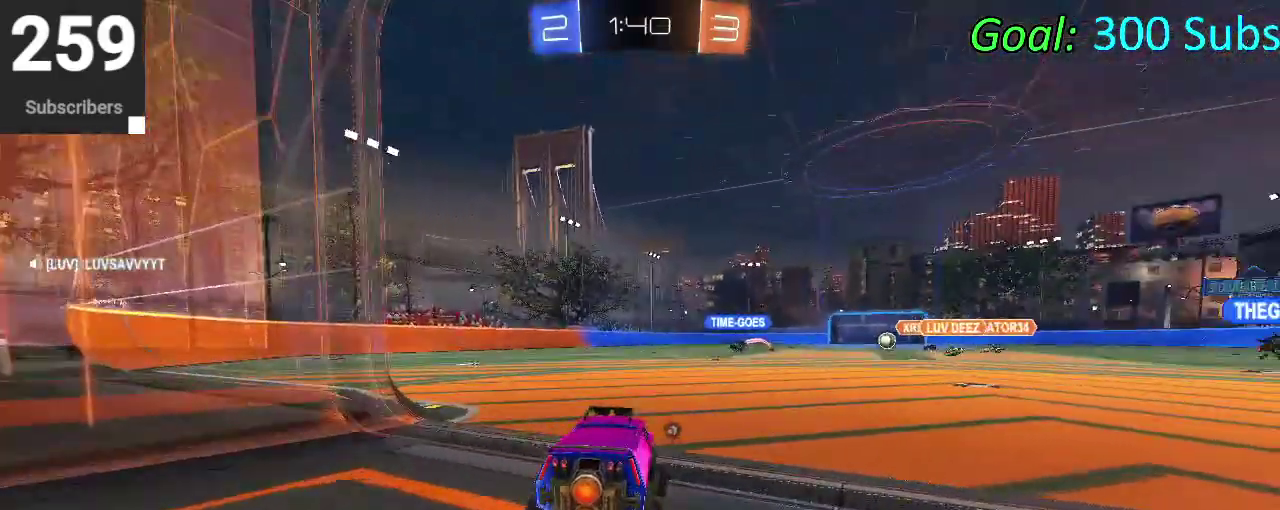
{"buttons": ["CIRCLE", "R2"], "left_stick": "center", "right_stick": "center", "events": [[17, "R2", "up"], [217, "R2", "down"], [300, "L2", "up"], [417, "CIRCLE", "down"]]}
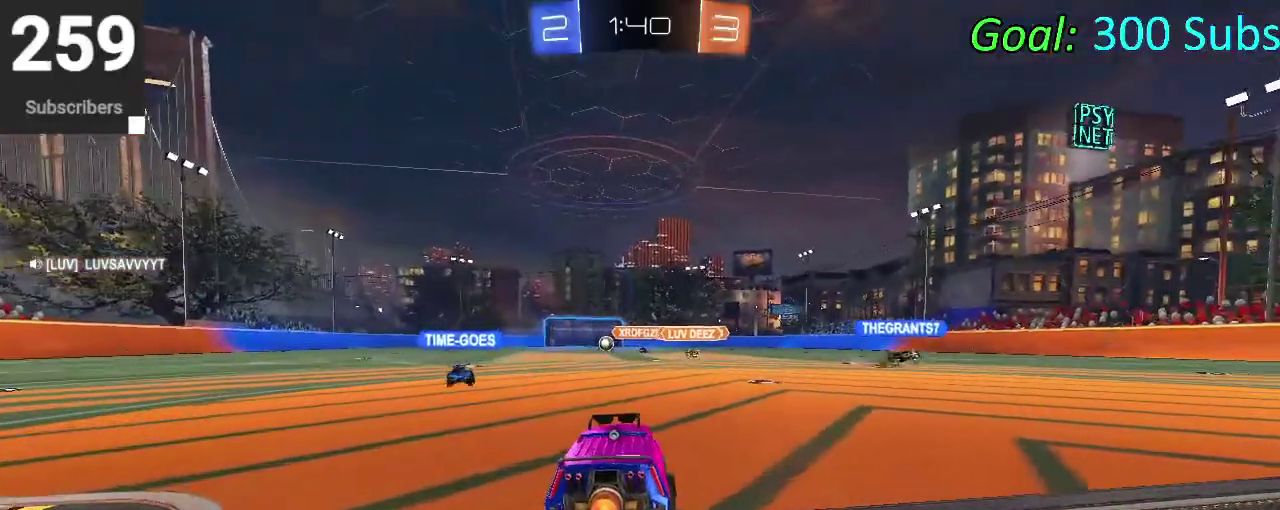
{"buttons": ["CIRCLE", "R2"], "left_stick": "down", "right_stick": "center", "events": [[150, "left_stick", "up"], [200, "CROSS", "down"], [250, "CROSS", "up"], [317, "CROSS", "down"], [333, "left_stick", "right"], [383, "left_stick", "down-right"], [450, "left_stick", "down"], [483, "CROSS", "up"]]}
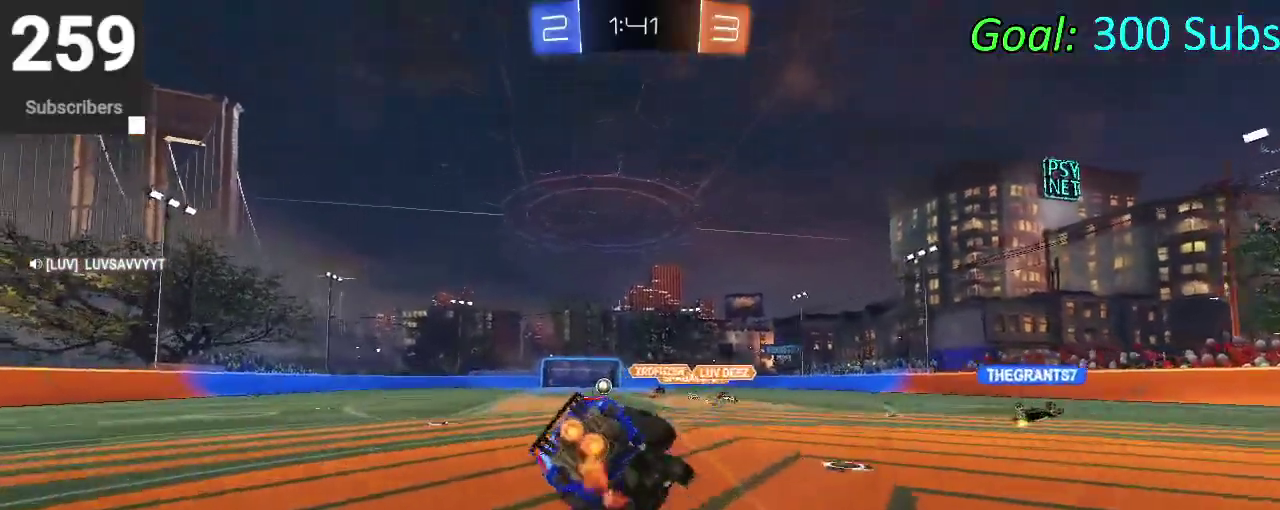
{"buttons": ["CIRCLE", "R2"], "left_stick": "down", "right_stick": "center", "events": [[250, "left_stick", "up-left"], [417, "left_stick", "down"]]}
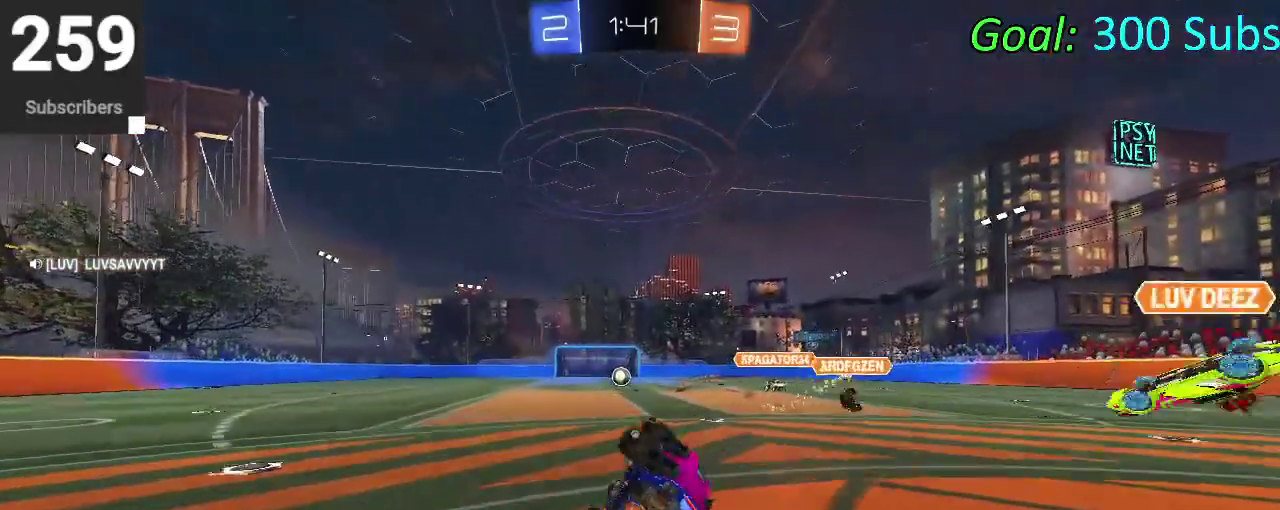
{"buttons": ["SQUARE", "R2"], "left_stick": "right", "right_stick": "center", "events": [[150, "TRIANGLE", "down"], [267, "left_stick", "right"], [300, "CIRCLE", "up"], [300, "TRIANGLE", "up"], [450, "SQUARE", "down"]]}
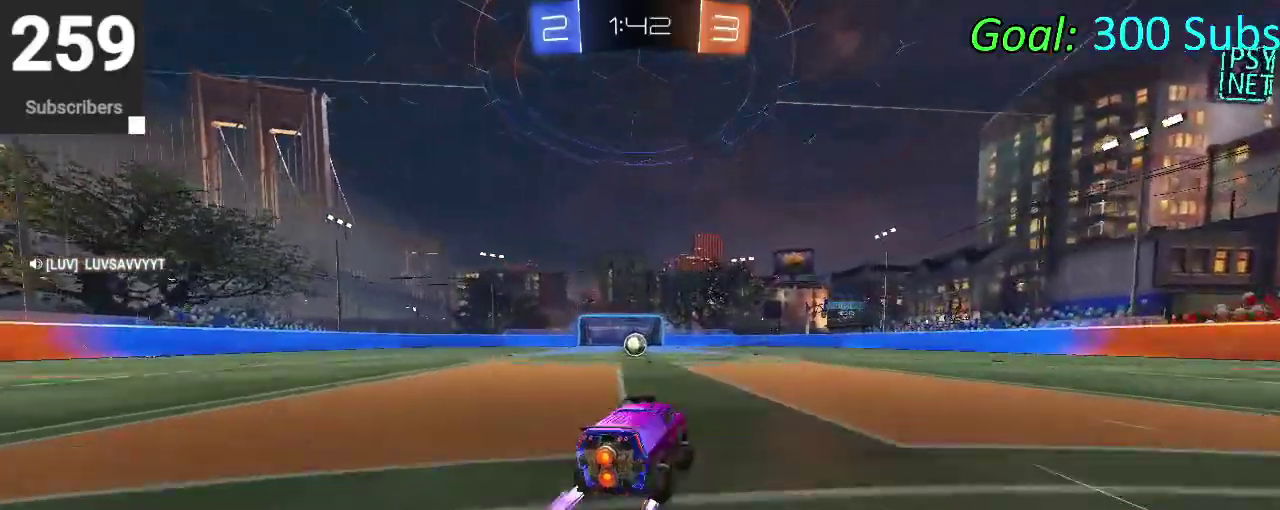
{"buttons": ["CIRCLE", "R2"], "left_stick": "right", "right_stick": "center", "events": [[33, "SQUARE", "up"], [100, "SQUARE", "down"], [217, "SQUARE", "up"], [300, "TRIANGLE", "down"], [367, "CIRCLE", "down"], [433, "TRIANGLE", "up"]]}
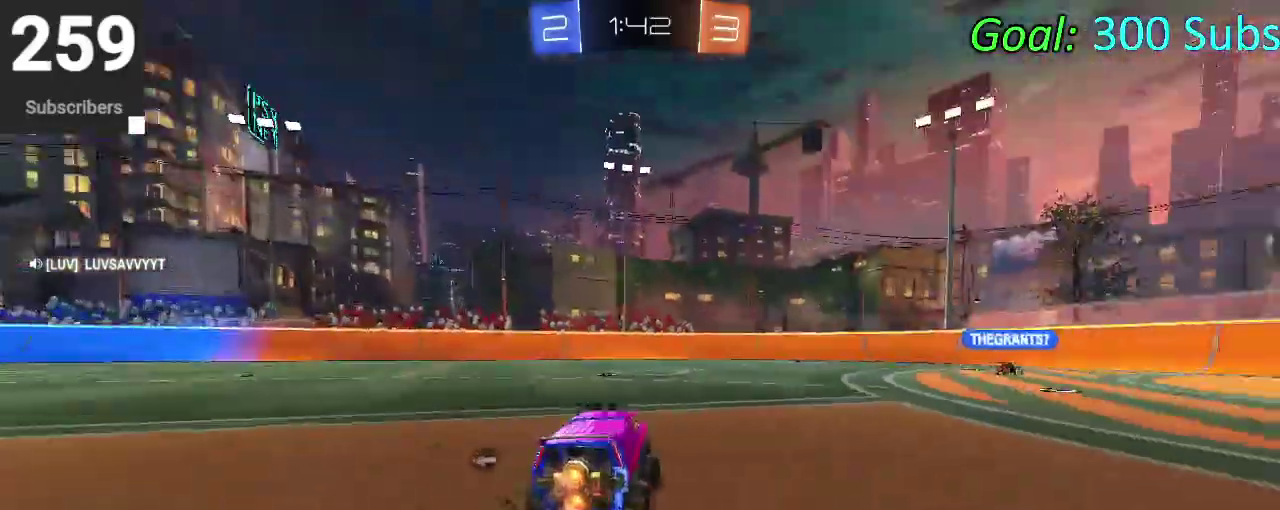
{"buttons": ["L2", "R2"], "left_stick": "right", "right_stick": "center", "events": [[133, "CIRCLE", "up"], [200, "SQUARE", "down"], [283, "SQUARE", "up"], [383, "R2", "up"], [400, "L2", "down"], [500, "R2", "down"]]}
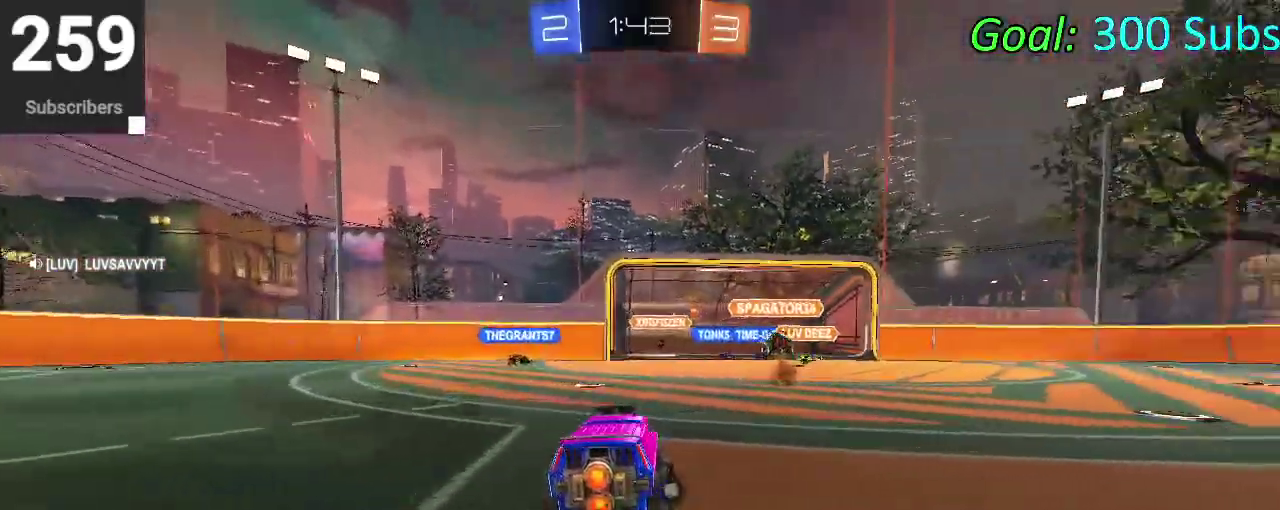
{"buttons": ["R2"], "left_stick": "up-right", "right_stick": "center"}
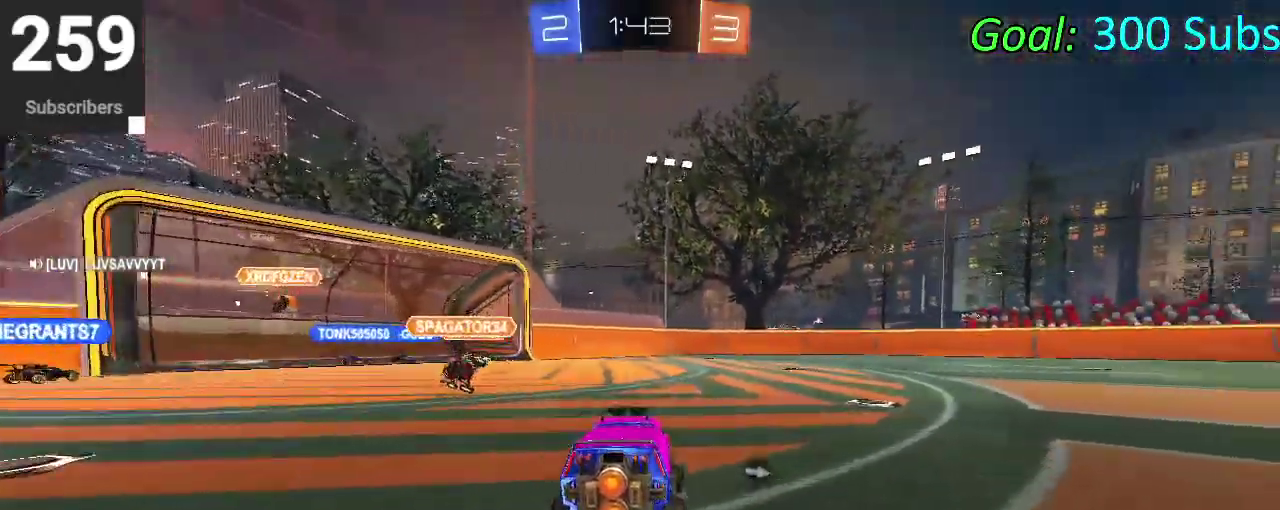
{"buttons": ["R2"], "left_stick": "down-left", "right_stick": "center", "events": [[33, "left_stick", "center"], [133, "SQUARE", "down"], [133, "left_stick", "down-left"], [283, "SQUARE", "up"]]}
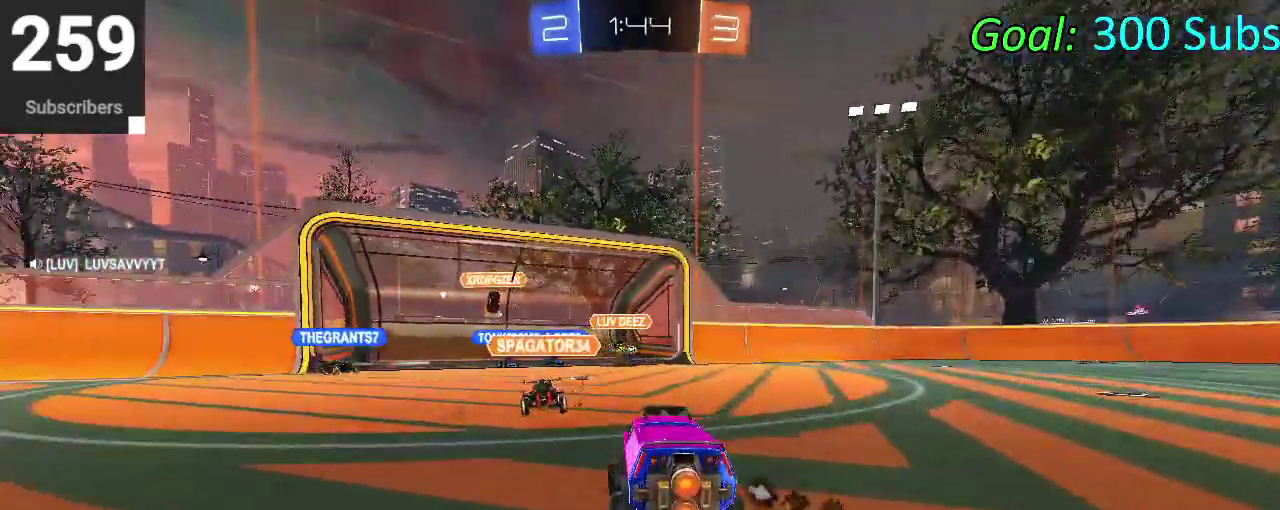
{"buttons": ["R2"], "left_stick": "right", "right_stick": "center", "events": [[33, "left_stick", "center"], [150, "L2", "down"], [167, "R2", "up"], [317, "left_stick", "right"], [333, "R2", "down"], [383, "L2", "up"]]}
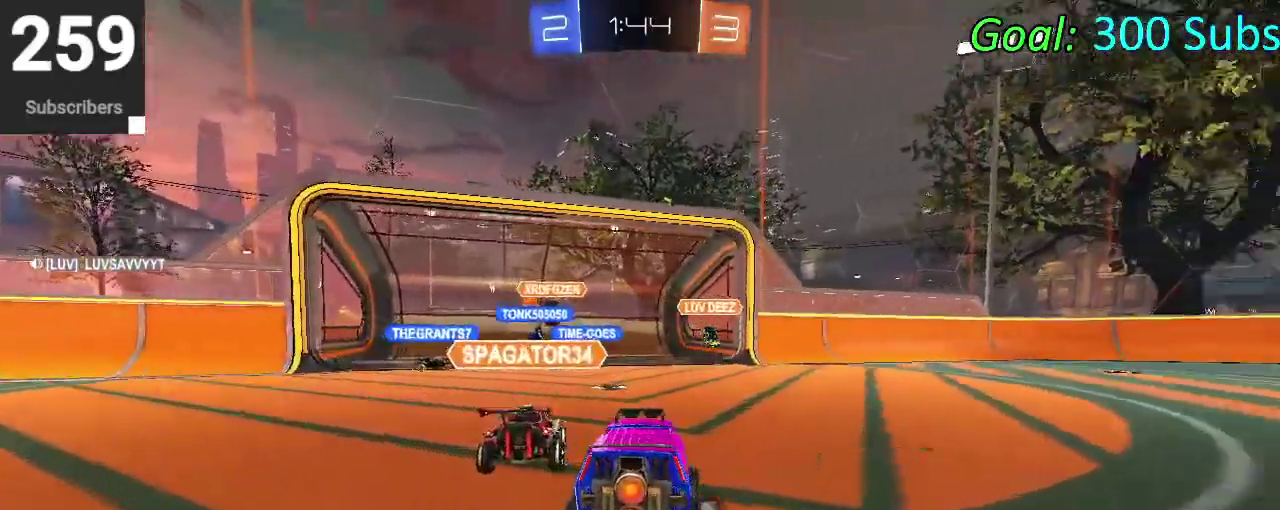
{"buttons": ["R2"], "left_stick": "center", "right_stick": "center", "events": [[33, "left_stick", "center"], [100, "left_stick", "left"], [233, "R2", "up"], [267, "left_stick", "center"], [417, "R2", "down"]]}
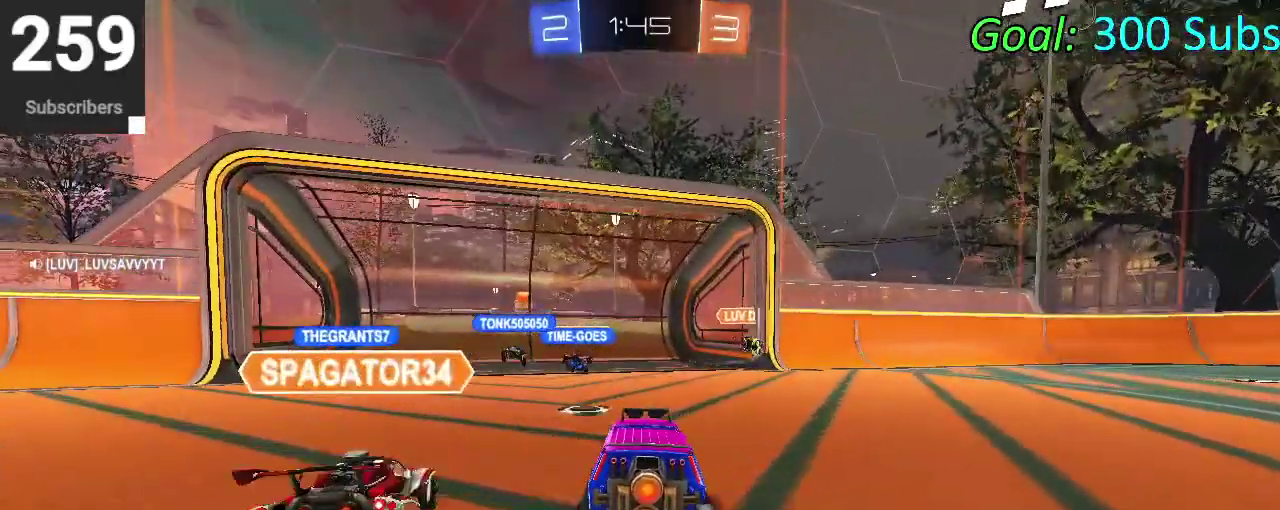
{"buttons": ["L2"], "left_stick": "center", "right_stick": "center", "events": [[17, "left_stick", "left"], [83, "left_stick", "down-left"], [100, "R2", "up"], [233, "L2", "down"], [300, "left_stick", "center"]]}
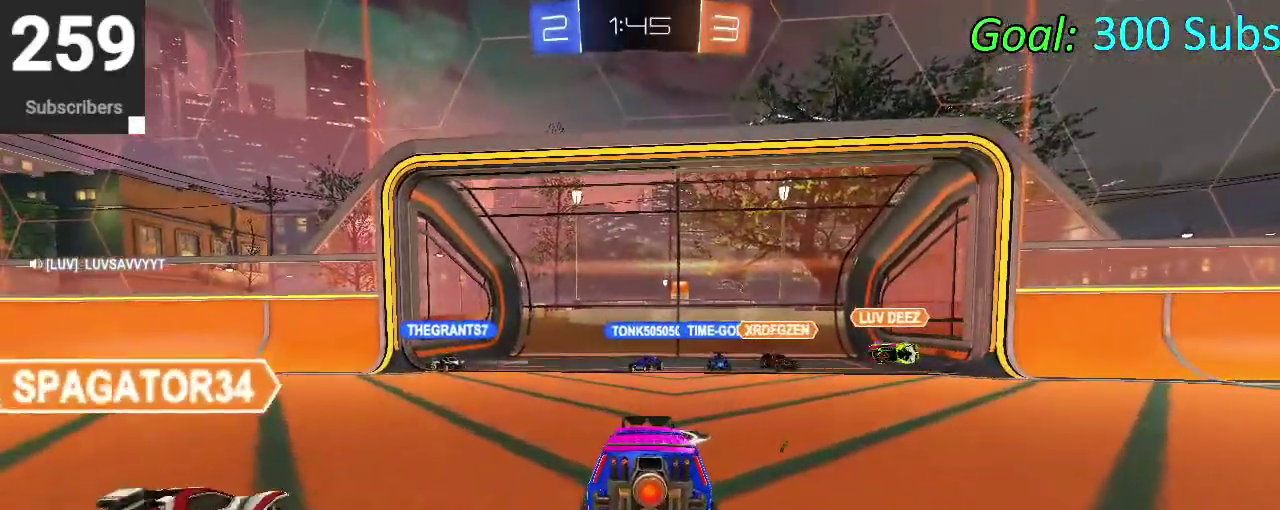
{"buttons": [], "left_stick": "center", "right_stick": "center", "events": [[33, "L2", "up"], [250, "R2", "down"], [417, "R2", "up"]]}
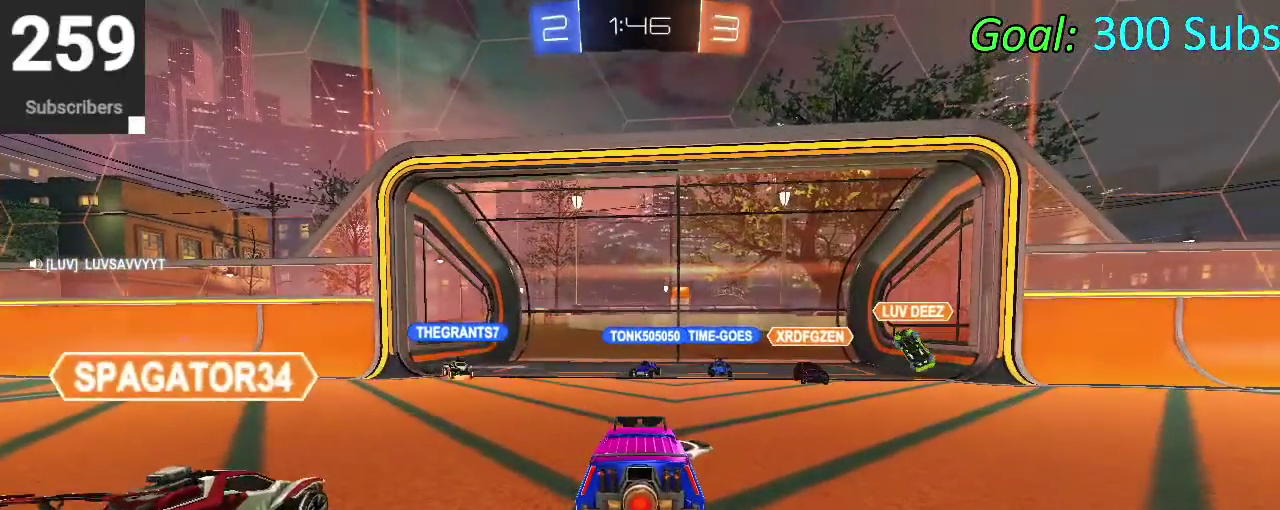
{"buttons": ["R2"], "left_stick": "center", "right_stick": "center", "events": [[267, "L2", "down"], [433, "L2", "up"], [450, "R2", "down"]]}
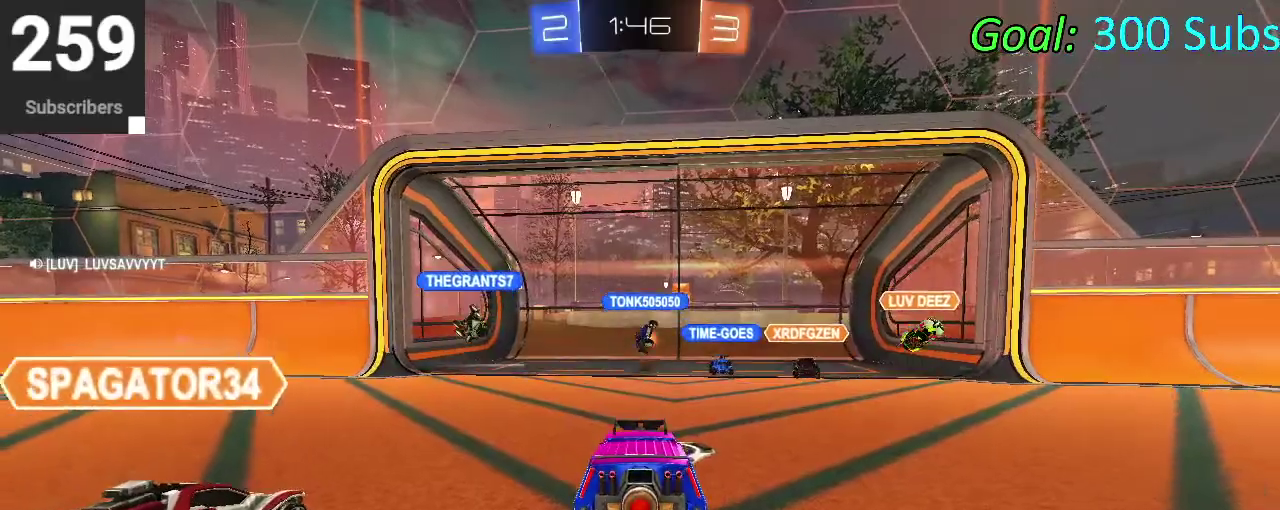
{"buttons": ["R2"], "left_stick": "down-left", "right_stick": "center", "events": [[183, "left_stick", "down-left"], [217, "R2", "up"], [417, "R2", "down"]]}
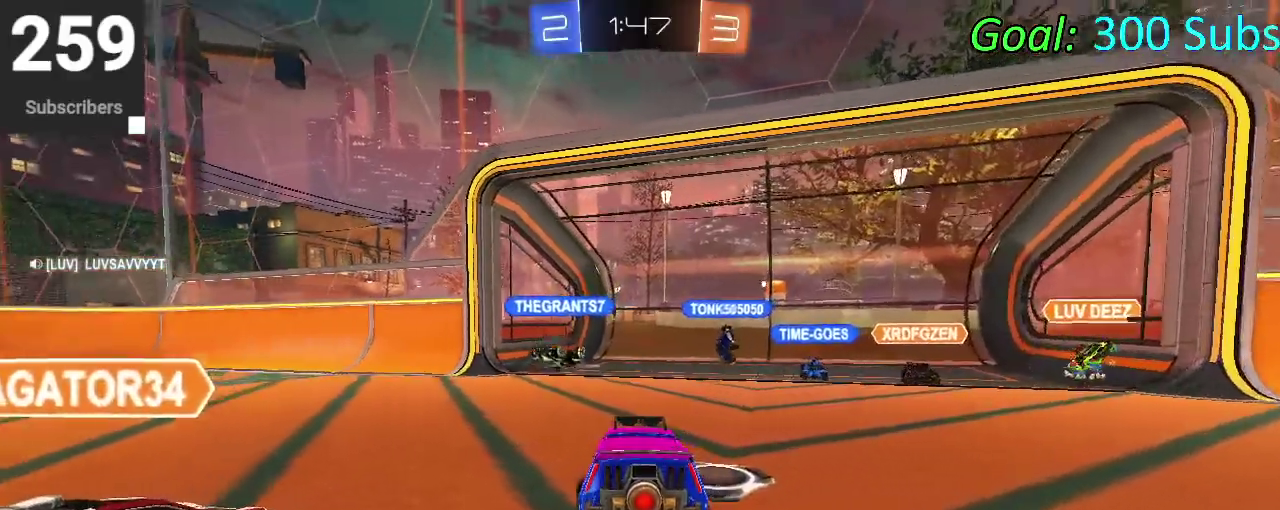
{"buttons": ["R2"], "left_stick": "right", "right_stick": "center", "events": [[250, "R2", "up"], [367, "left_stick", "center"], [383, "R2", "down"], [500, "left_stick", "right"]]}
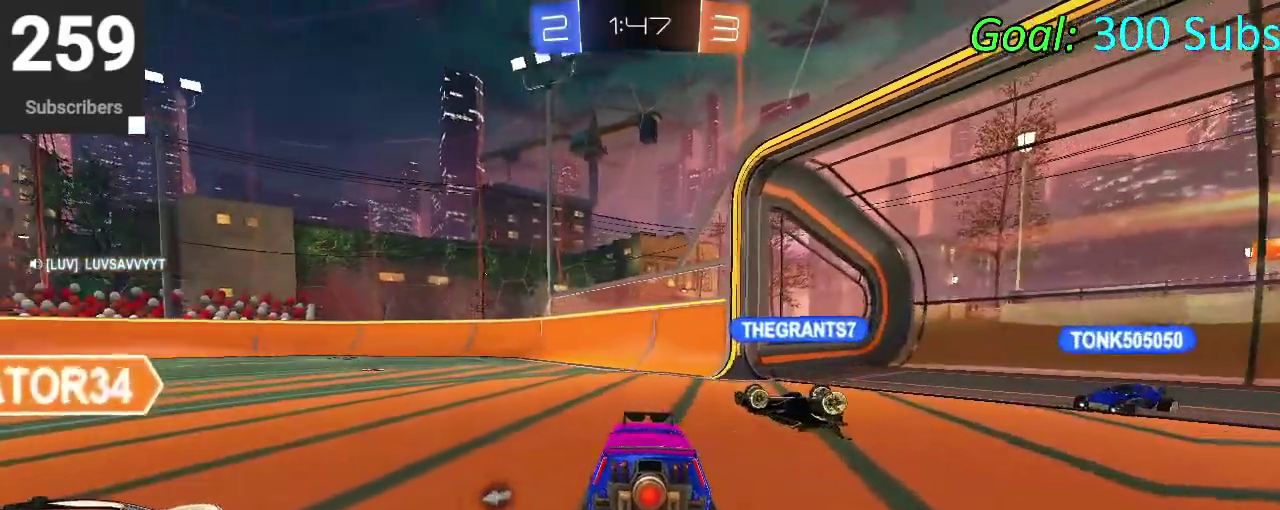
{"buttons": ["L2"], "left_stick": "down-left", "right_stick": "center", "events": [[133, "R2", "up"], [183, "L2", "down"], [267, "left_stick", "center"], [367, "left_stick", "down-left"]]}
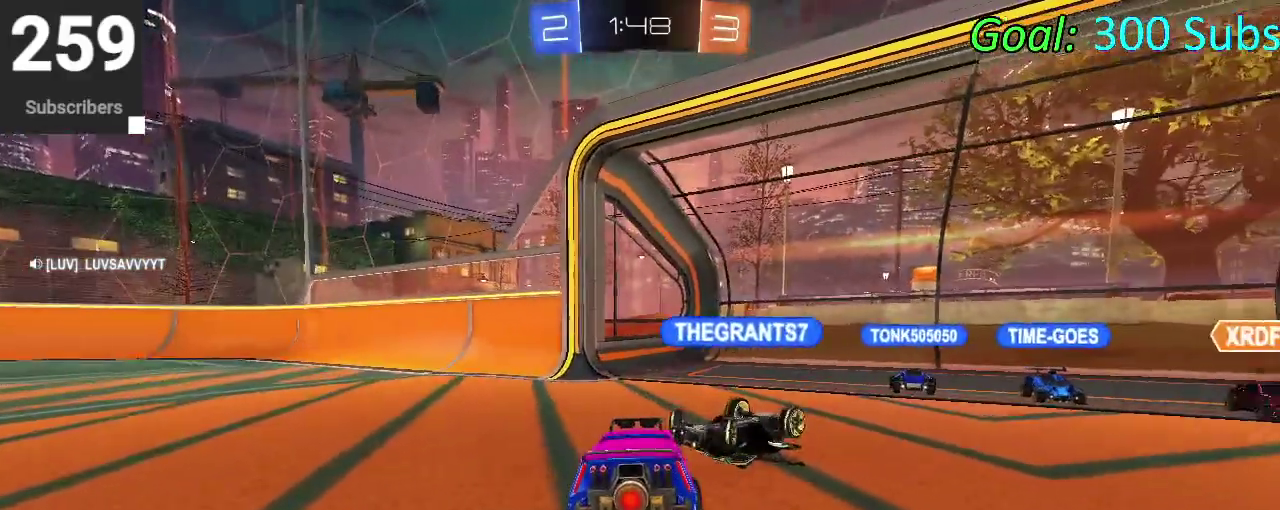
{"buttons": ["R2"], "left_stick": "down-left", "right_stick": "center", "events": [[17, "left_stick", "down"], [250, "R2", "down"], [250, "left_stick", "center"], [433, "left_stick", "down-left"], [483, "L2", "up"]]}
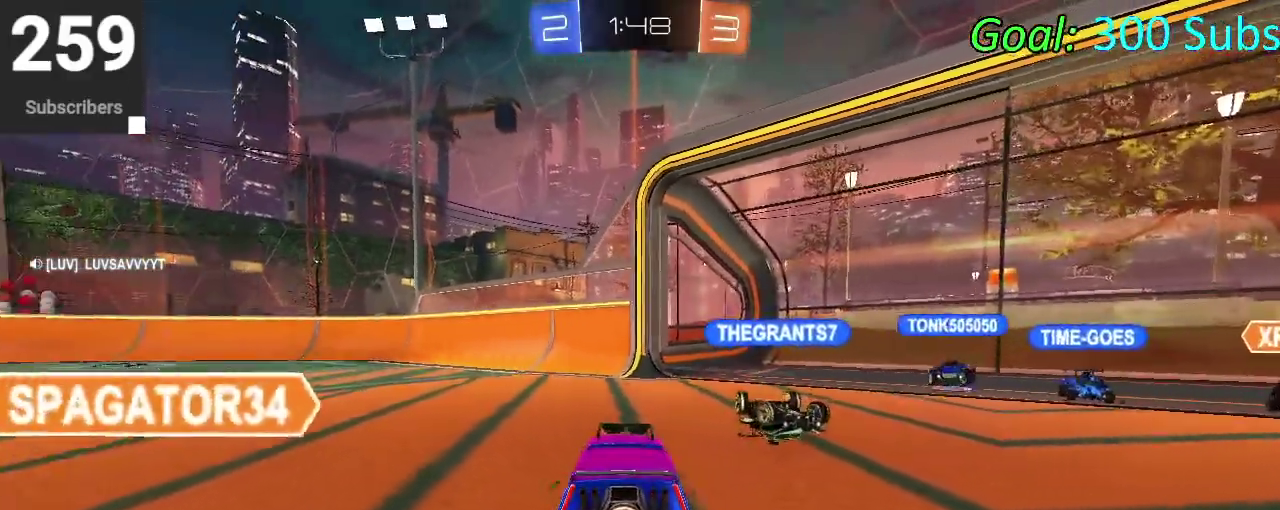
{"buttons": ["L2"], "left_stick": "right", "right_stick": "center", "events": [[150, "CIRCLE", "down"], [150, "left_stick", "center"], [250, "CIRCLE", "up"], [250, "left_stick", "right"], [367, "R2", "up"], [500, "L2", "down"]]}
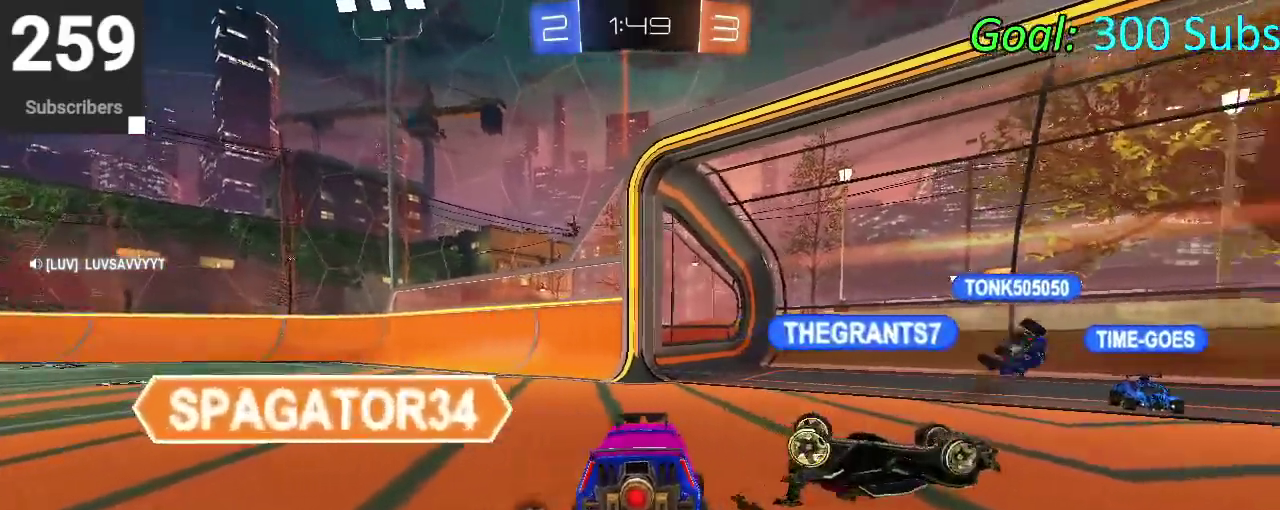
{"buttons": ["L2"], "left_stick": "right", "right_stick": "center", "events": [[50, "left_stick", "center"], [367, "left_stick", "right"]]}